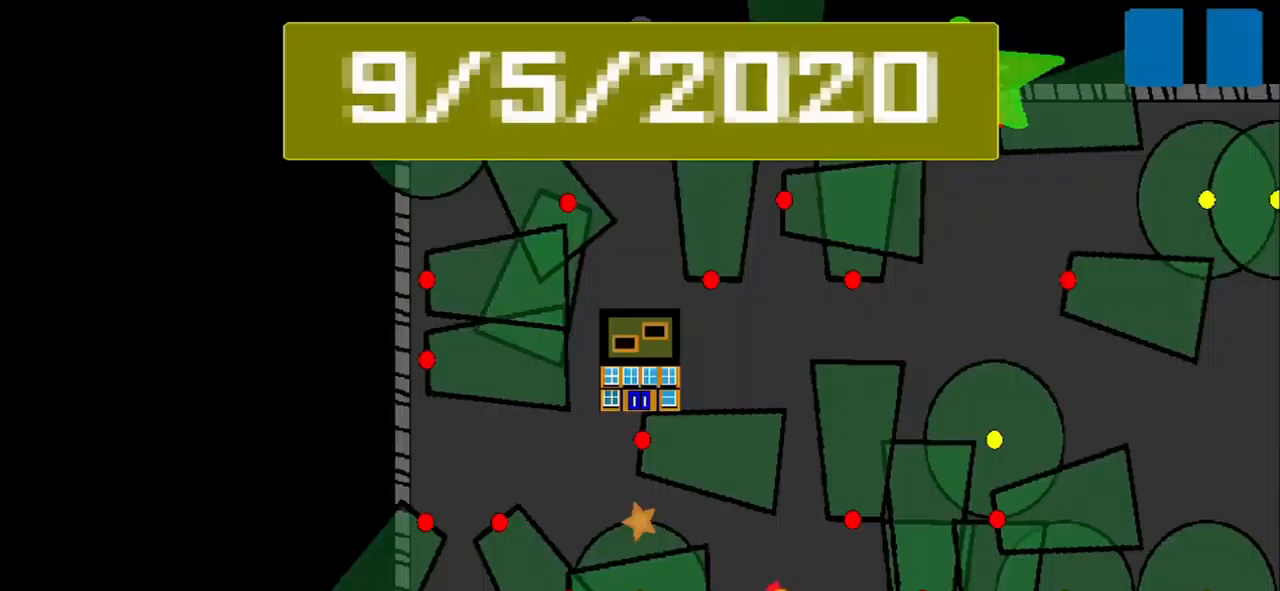
Gameplay with a controller (PlayStation layout); each line is a JSON object with the inputs held at the frame after it (dt_ms = milliseconds from this image to that frame). "events" lists button and stick changes between this image and that frame as [ms after this image, input, new state], when the widget could be followed in between. Not read: L2 L3 R2 R3 right_stick.
{"dt_ms": 500, "buttons": [], "left_stick": "center", "events": []}
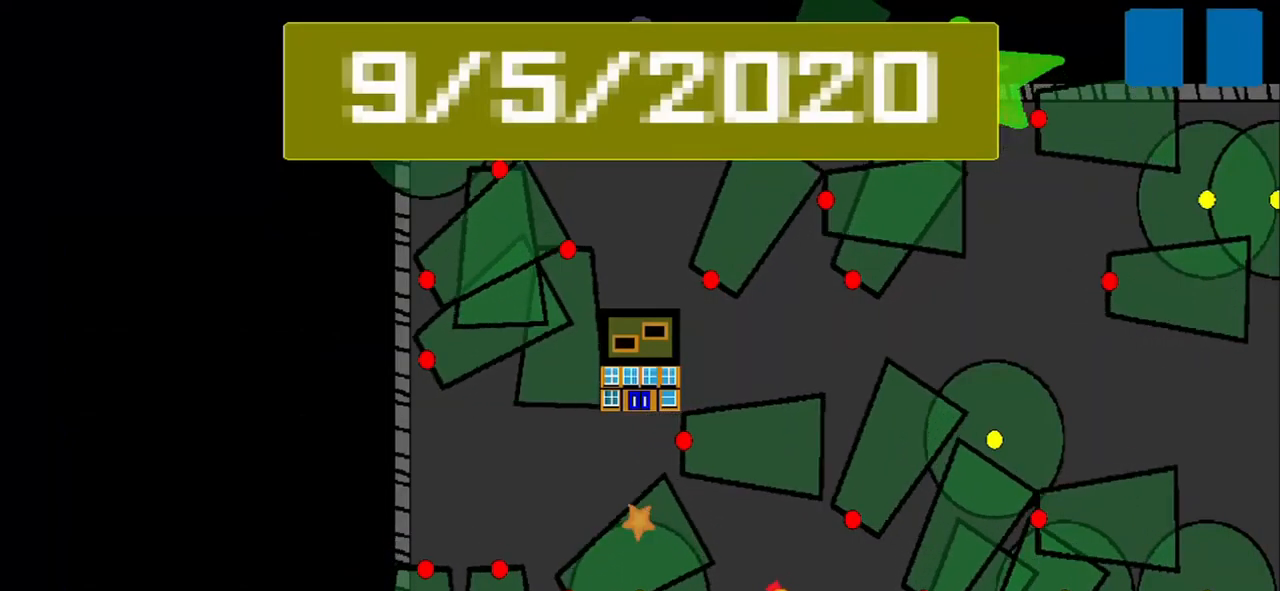
{"dt_ms": 500, "buttons": [], "left_stick": "center", "events": []}
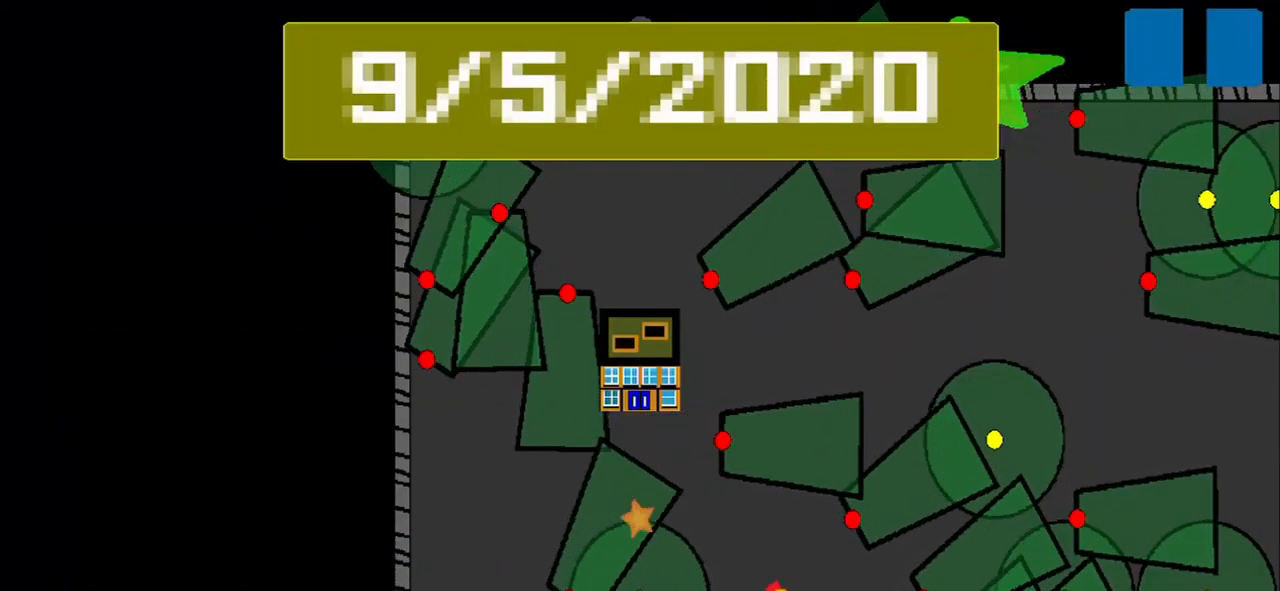
{"dt_ms": 500, "buttons": [], "left_stick": "center", "events": []}
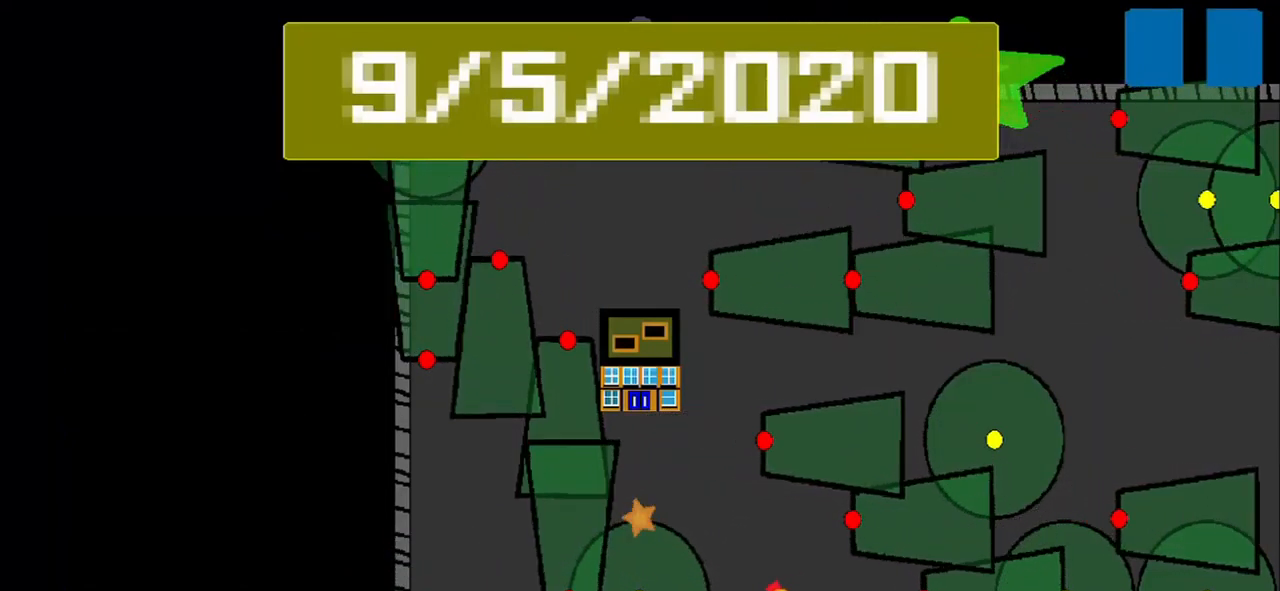
{"dt_ms": 500, "buttons": [], "left_stick": "center", "events": []}
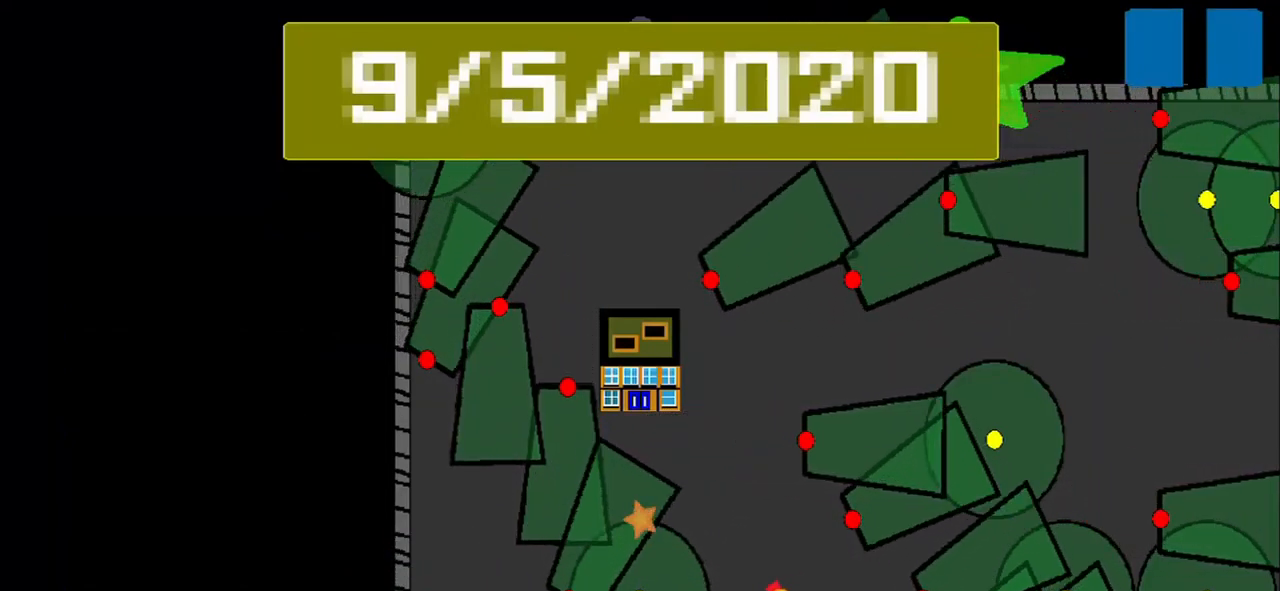
{"dt_ms": 459, "buttons": [], "left_stick": "center", "events": []}
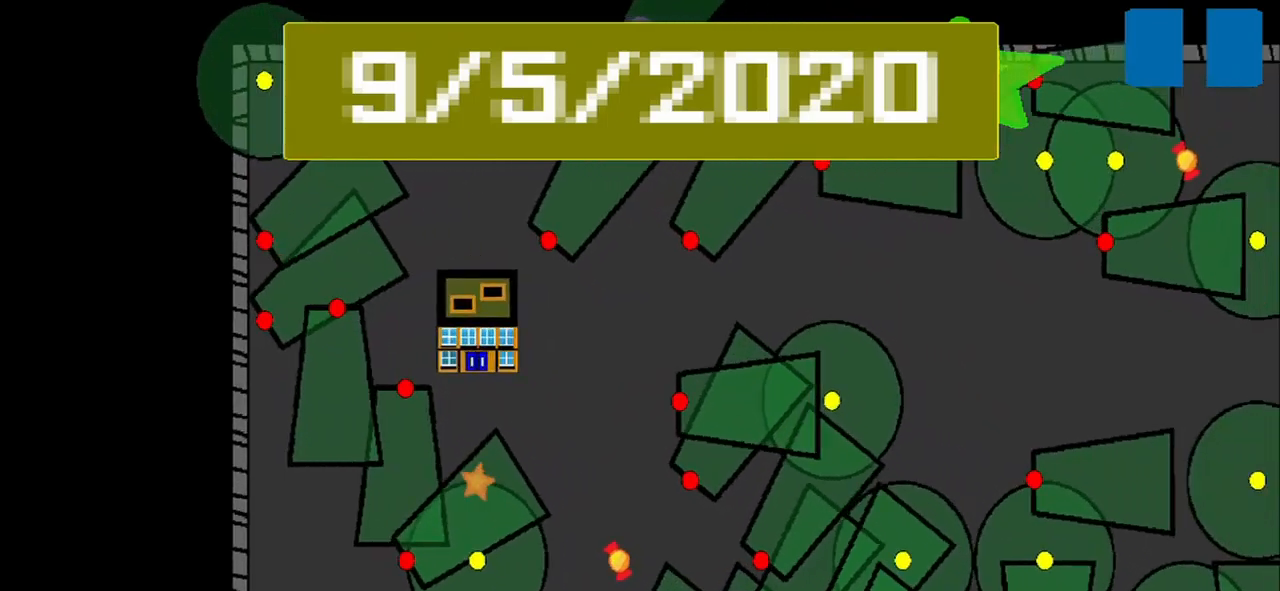
{"dt_ms": 500, "buttons": [], "left_stick": "center", "events": []}
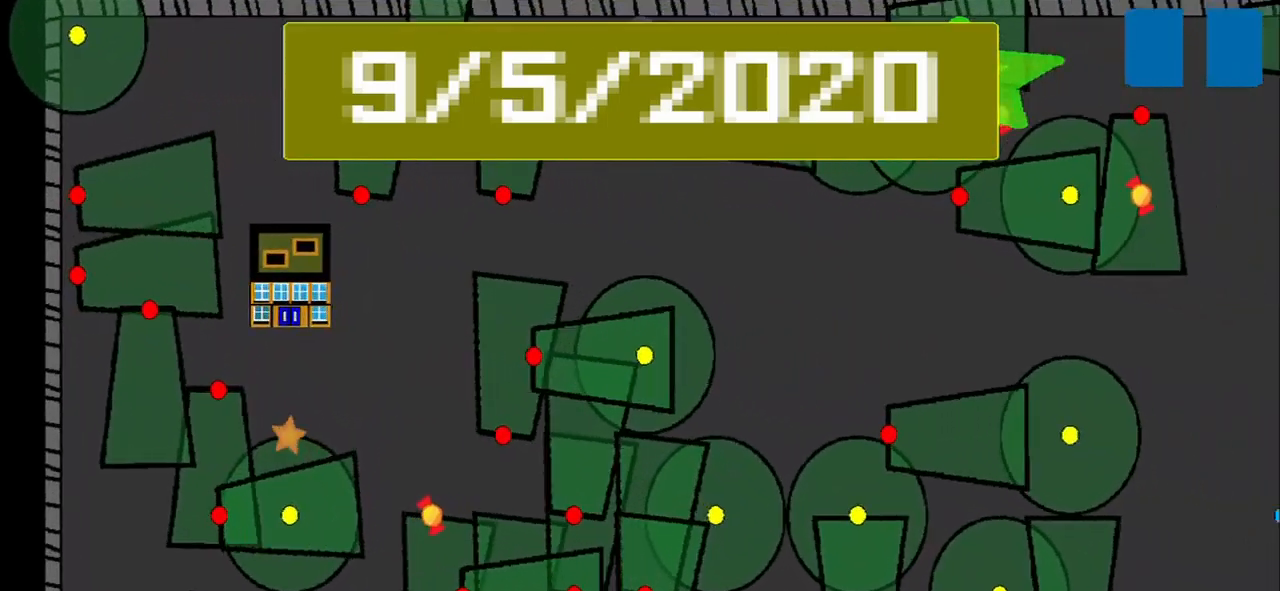
{"dt_ms": 500, "buttons": [], "left_stick": "center", "events": []}
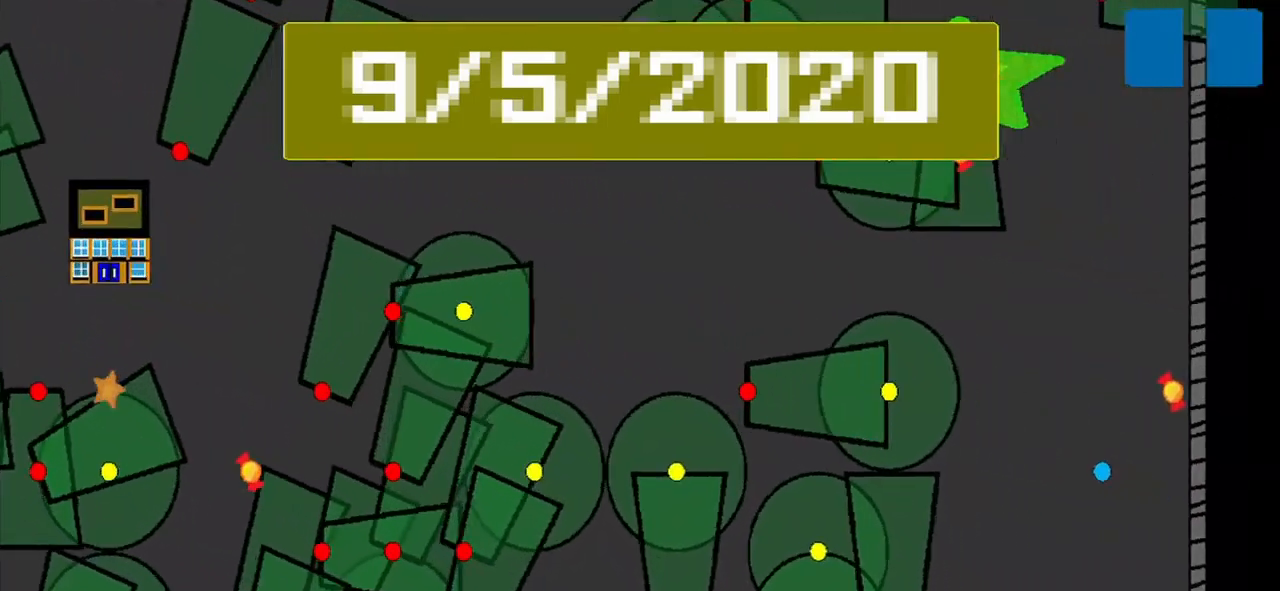
{"dt_ms": 500, "buttons": [], "left_stick": "center", "events": []}
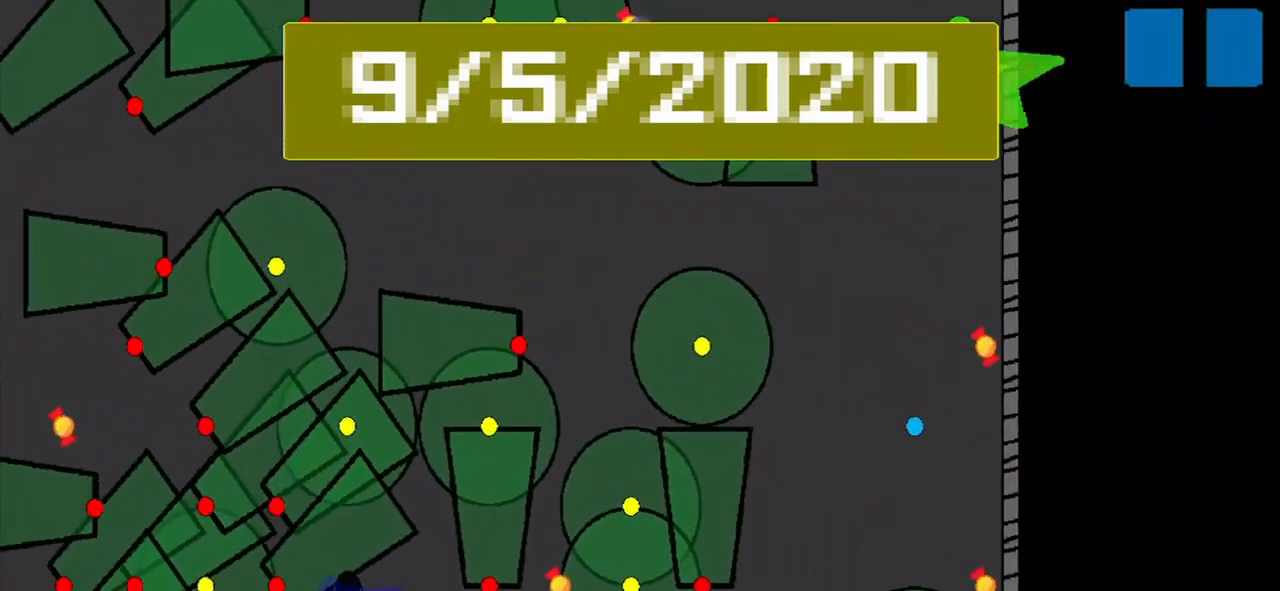
{"dt_ms": 500, "buttons": [], "left_stick": "right", "events": [[125, "left_stick", "right"]]}
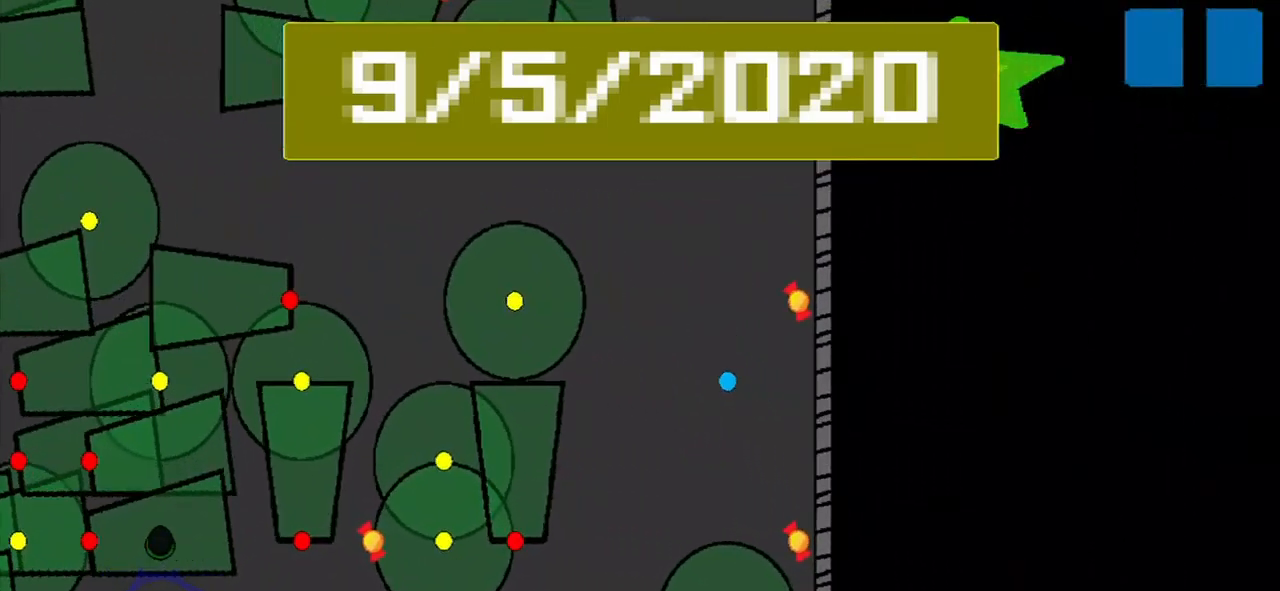
{"dt_ms": 500, "buttons": [], "left_stick": "up-right", "events": [[42, "left_stick", "center"], [209, "left_stick", "up-right"]]}
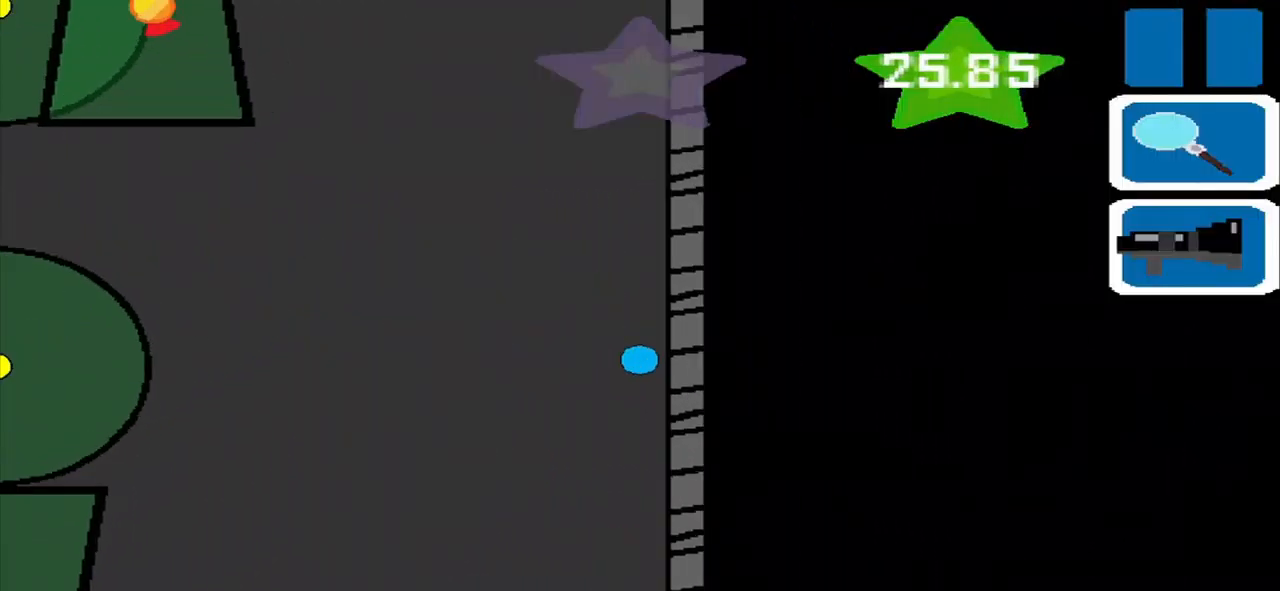
{"dt_ms": 500, "buttons": [], "left_stick": "down-left", "events": [[84, "left_stick", "down-right"], [167, "left_stick", "center"], [250, "left_stick", "down"], [375, "left_stick", "down-left"]]}
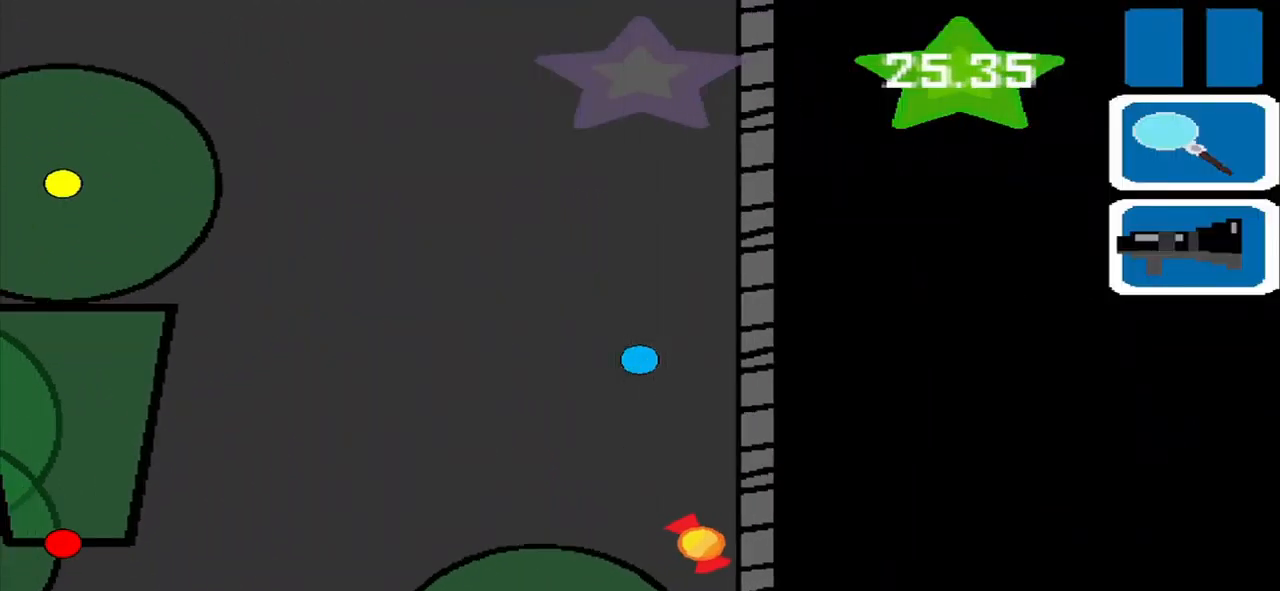
{"dt_ms": 1000, "buttons": [], "left_stick": "down-left"}
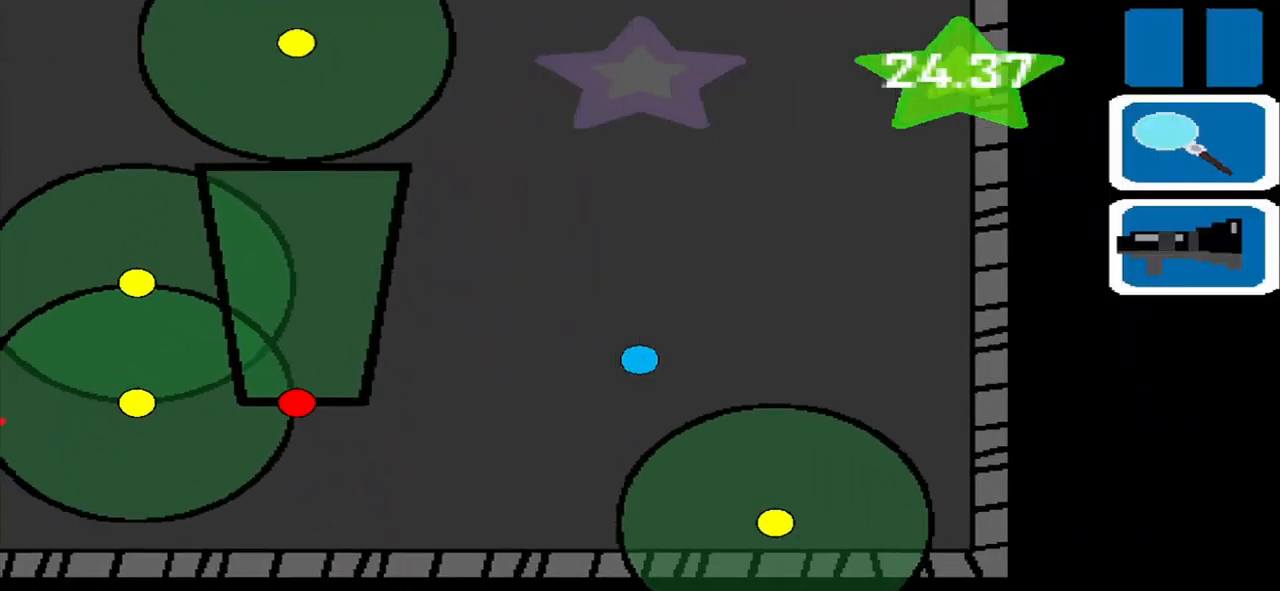
{"dt_ms": 500, "buttons": [], "left_stick": "down-left", "events": []}
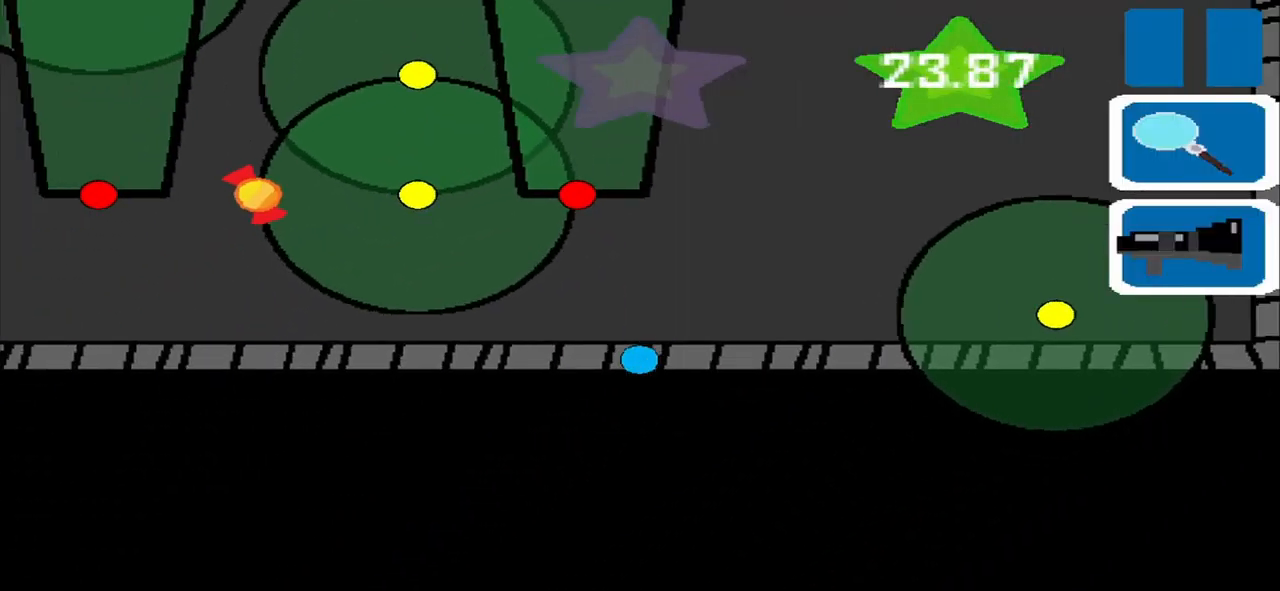
{"dt_ms": 500, "buttons": [], "left_stick": "down-left"}
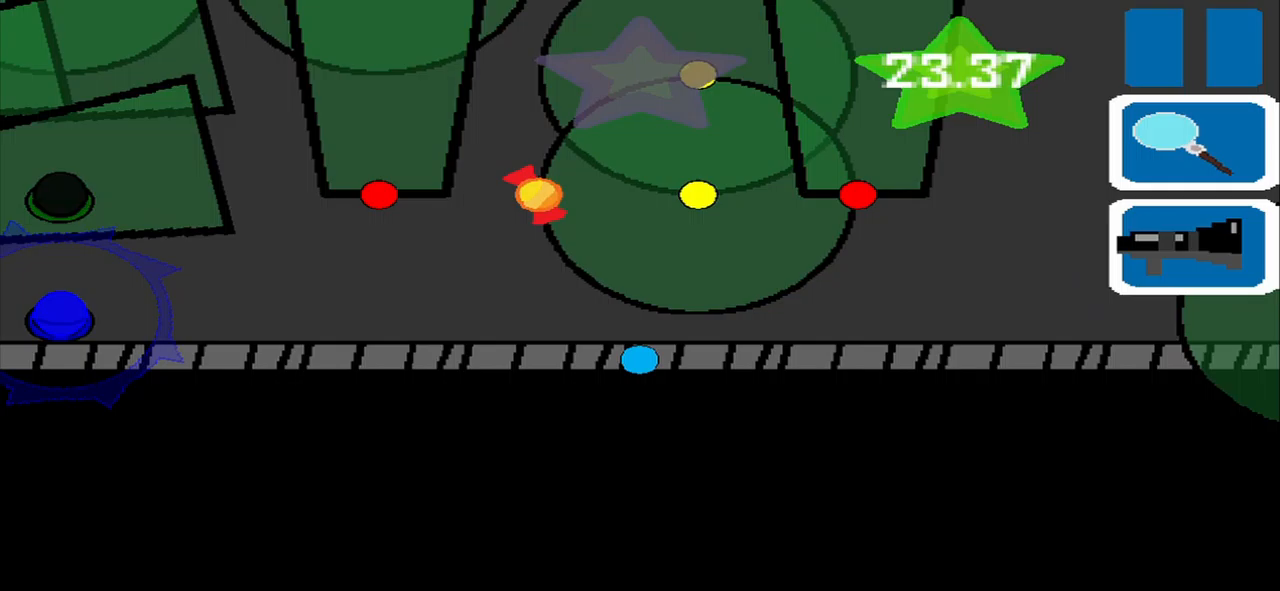
{"dt_ms": 500, "buttons": [], "left_stick": "down-left", "events": []}
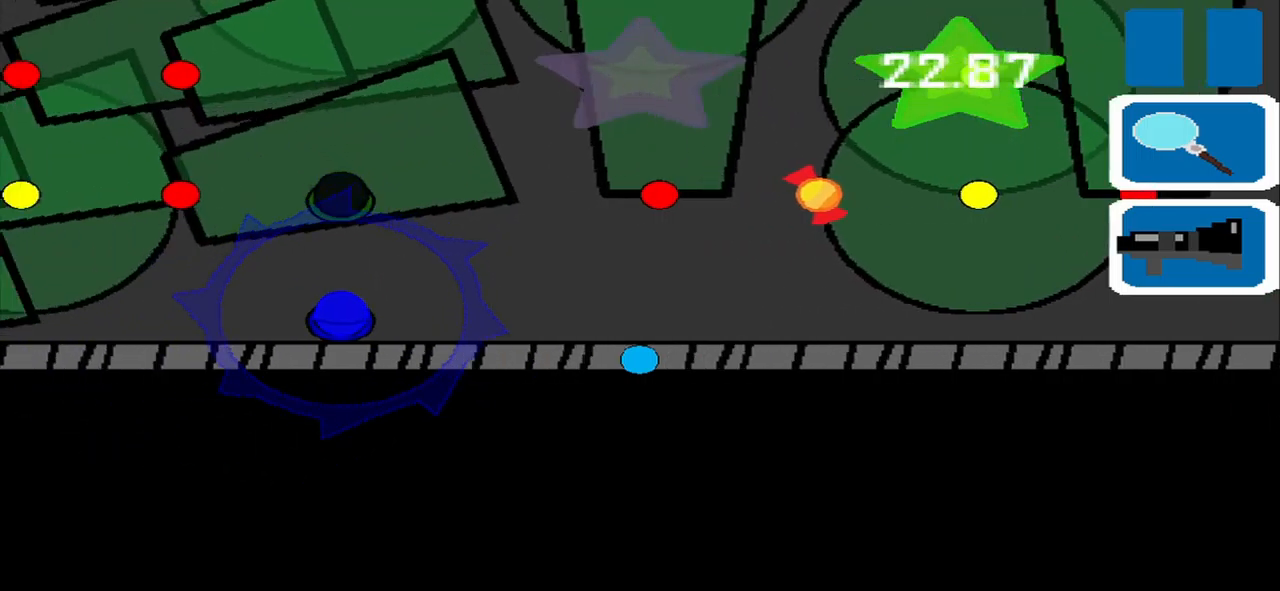
{"dt_ms": 500, "buttons": [], "left_stick": "center", "events": [[417, "left_stick", "center"]]}
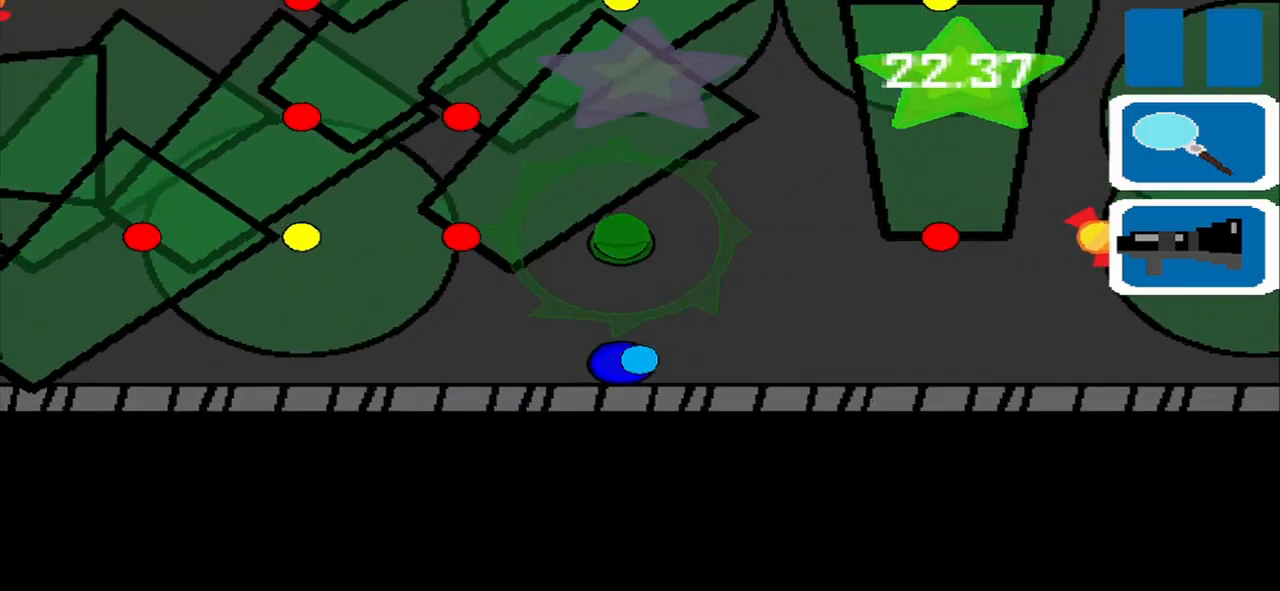
{"dt_ms": 1000, "buttons": [], "left_stick": "down-left"}
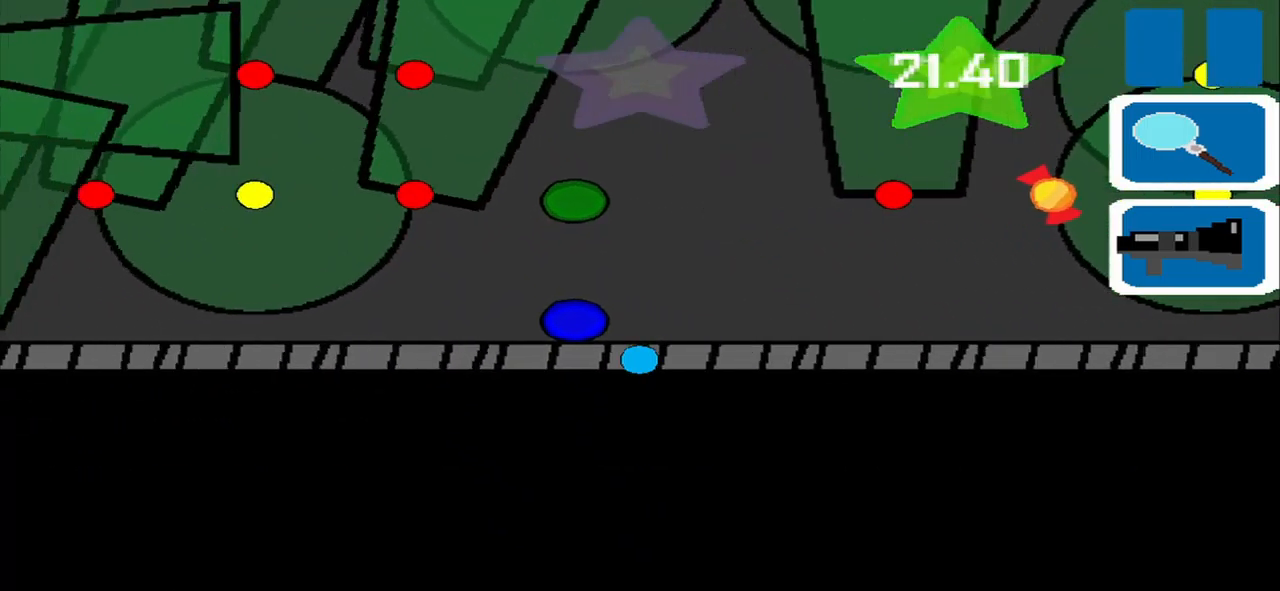
{"dt_ms": 500, "buttons": [], "left_stick": "center", "events": [[83, "left_stick", "center"]]}
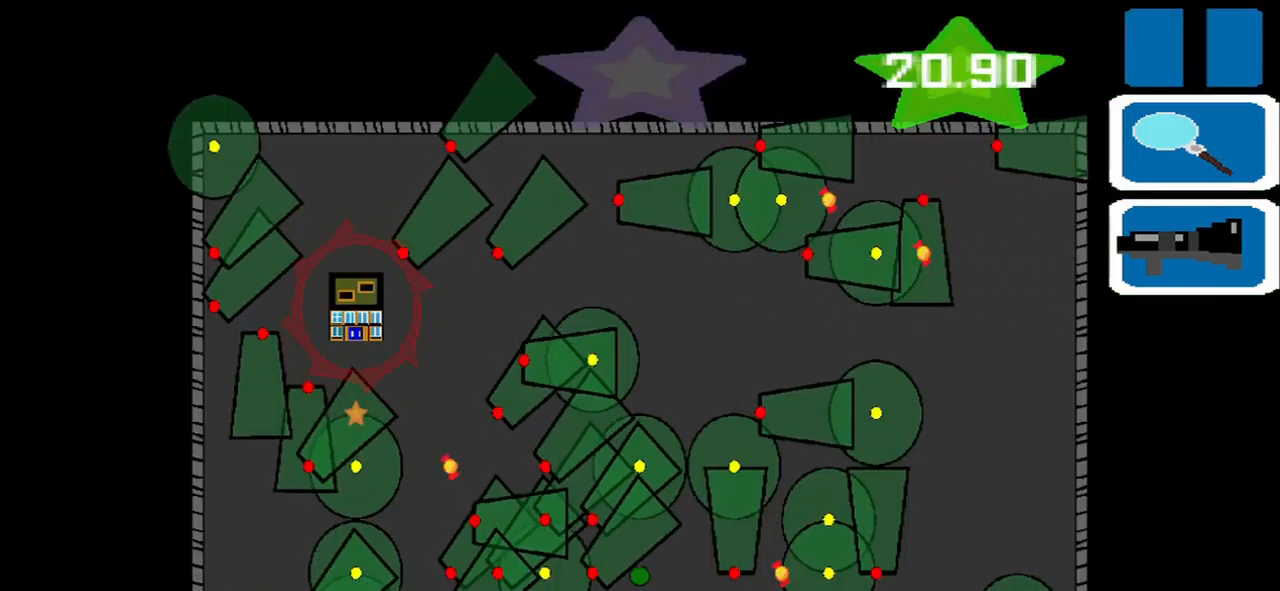
{"dt_ms": 500, "buttons": [], "left_stick": "right", "events": [[417, "SQUARE", "down"], [417, "left_stick", "right"], [500, "SQUARE", "up"]]}